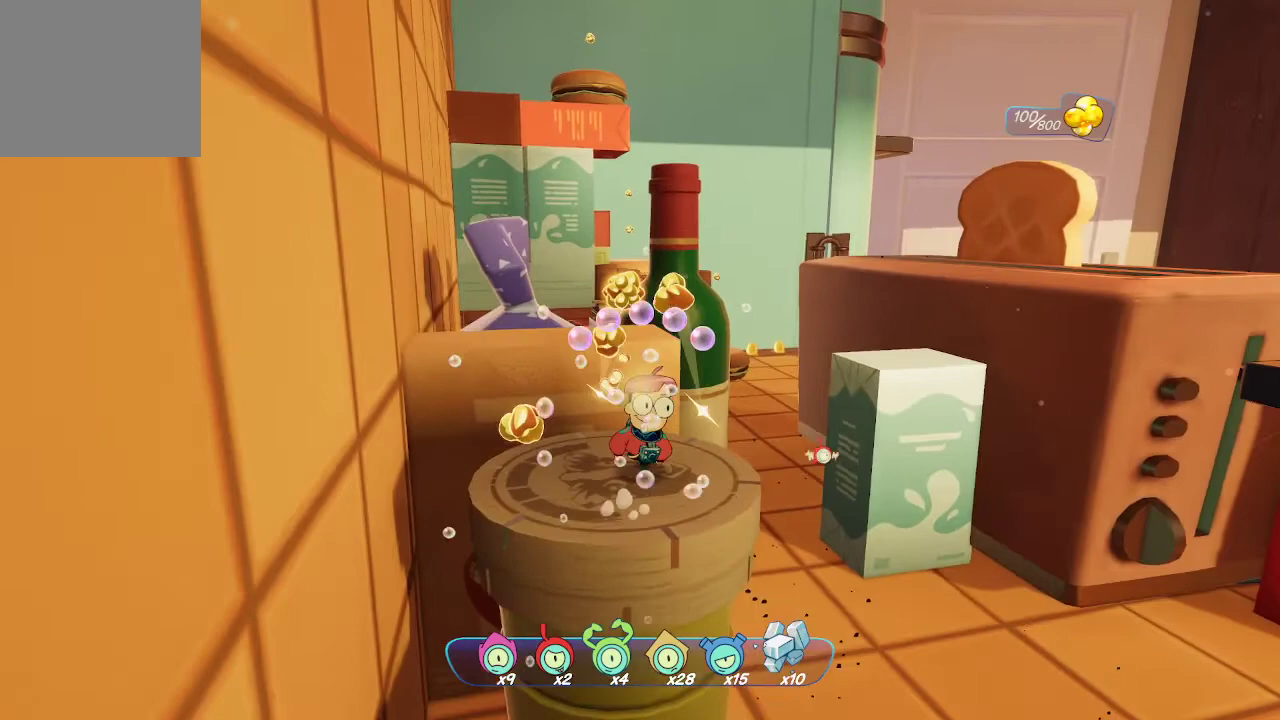
Gameplay with a controller (Xbox layout); each line is a JSON object with the inputs held at the frame after it. "events" lists button and stick changes between this image and that frame as [ms after this image, input, new state], when the widget could be followed in between. Not read: L3.
{"buttons": [], "left_stick": "up", "right_stick": "center", "events": [[33, "left_stick", "down"], [133, "left_stick", "center"], [133, "right_stick", "left"], [333, "right_stick", "center"], [433, "left_stick", "up"]]}
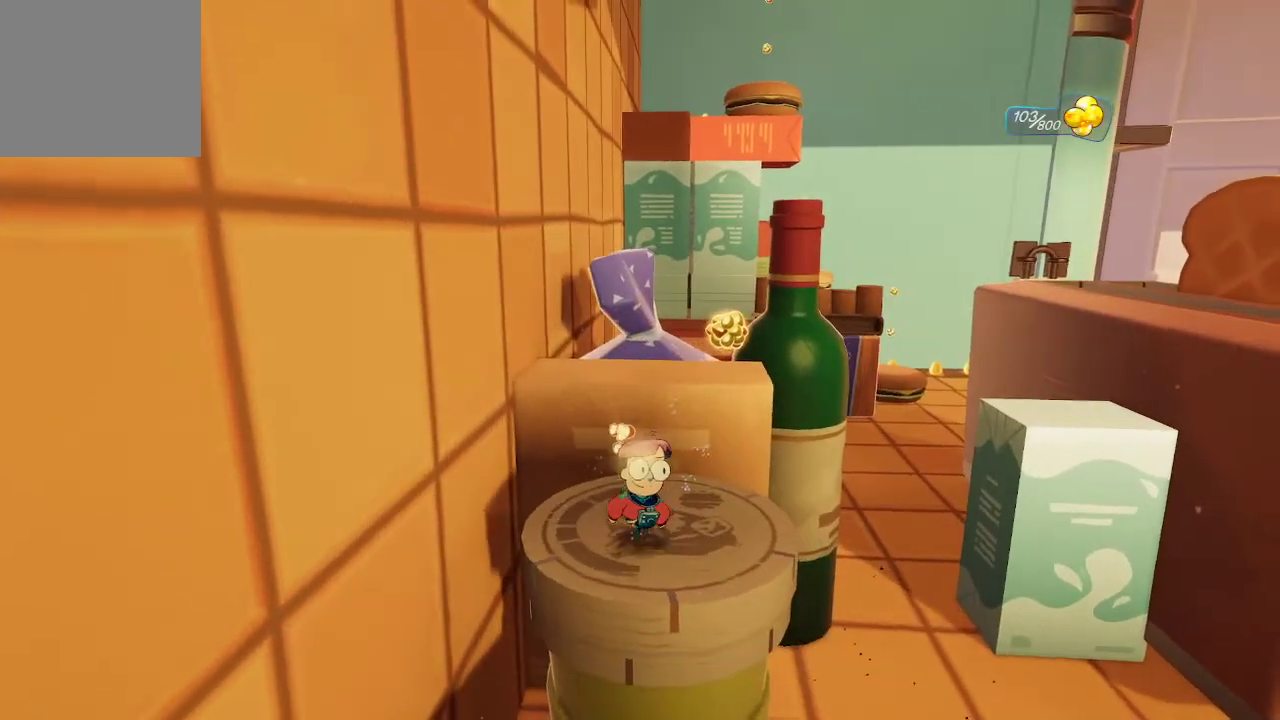
{"buttons": [], "left_stick": "up", "right_stick": "center", "events": [[33, "left_stick", "up-right"], [167, "A", "down"], [200, "left_stick", "up"], [367, "A", "up"]]}
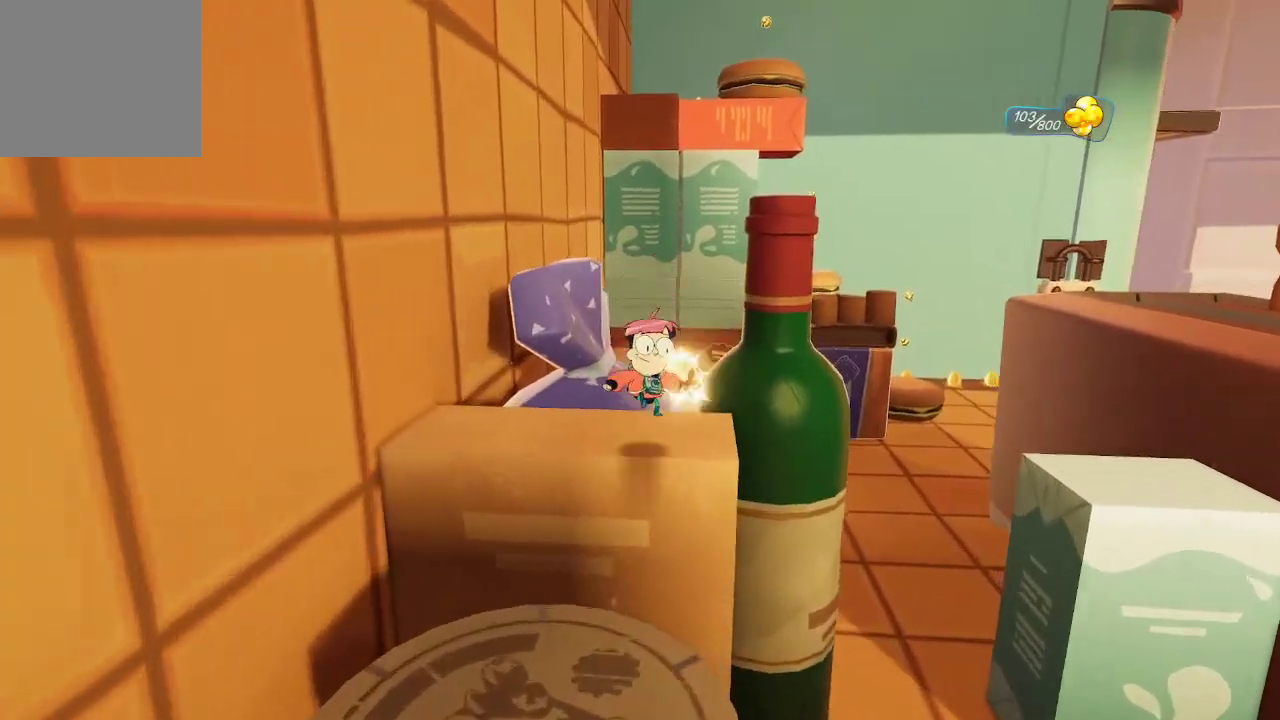
{"buttons": [], "left_stick": "center", "right_stick": "down-right", "events": [[67, "left_stick", "center"], [167, "right_stick", "down-right"]]}
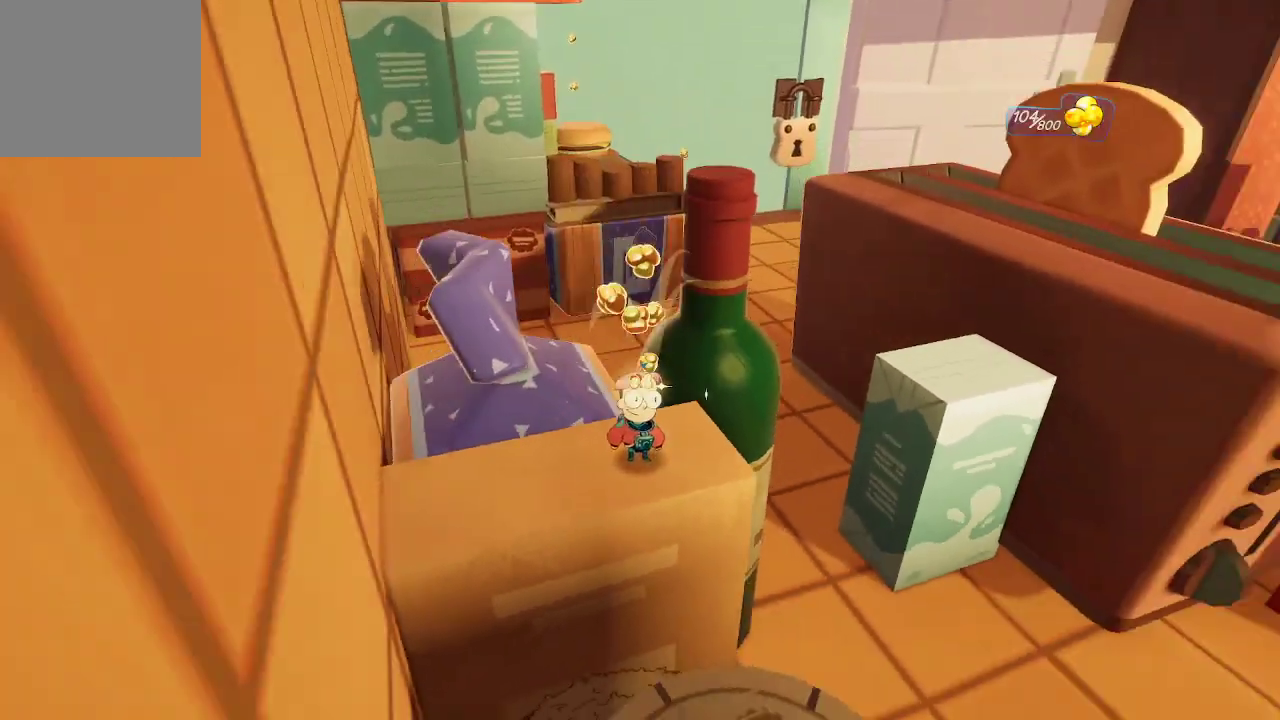
{"buttons": ["A"], "left_stick": "up-left", "right_stick": "center", "events": [[67, "right_stick", "center"], [133, "left_stick", "up-left"], [300, "A", "down"]]}
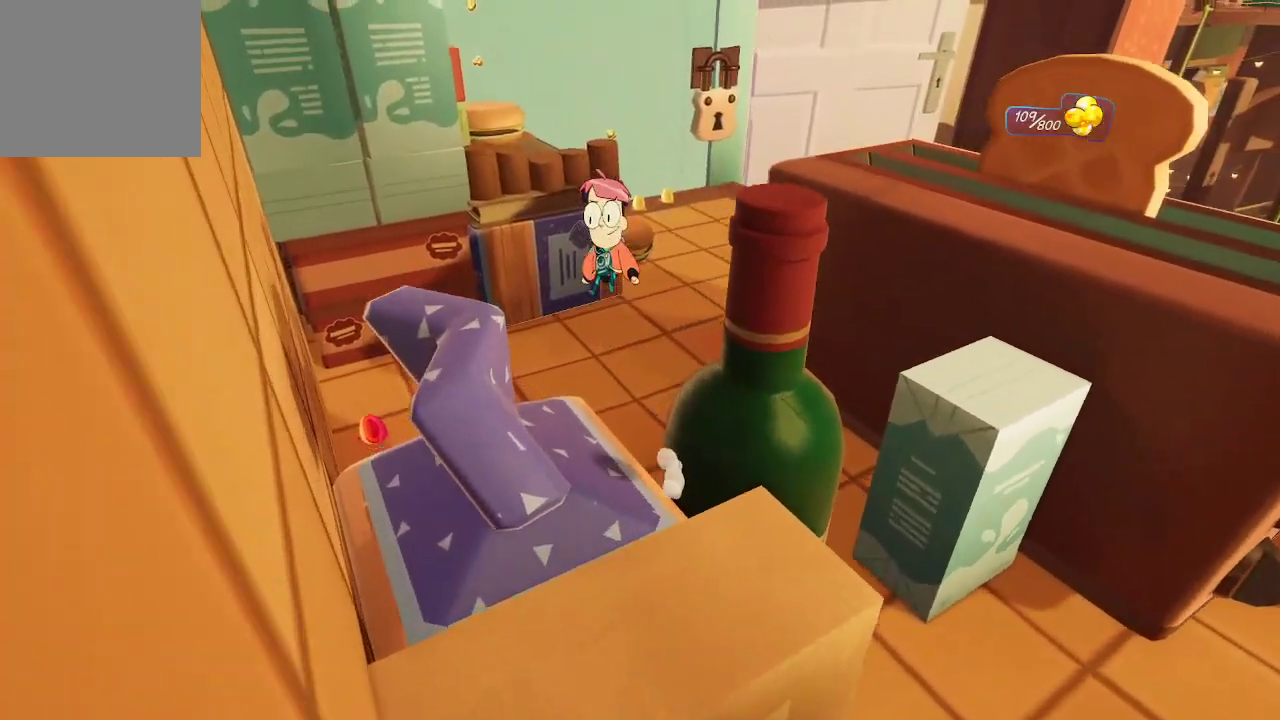
{"buttons": ["A"], "left_stick": "up", "right_stick": "center", "events": [[67, "A", "up"], [100, "A", "down"], [100, "left_stick", "up"]]}
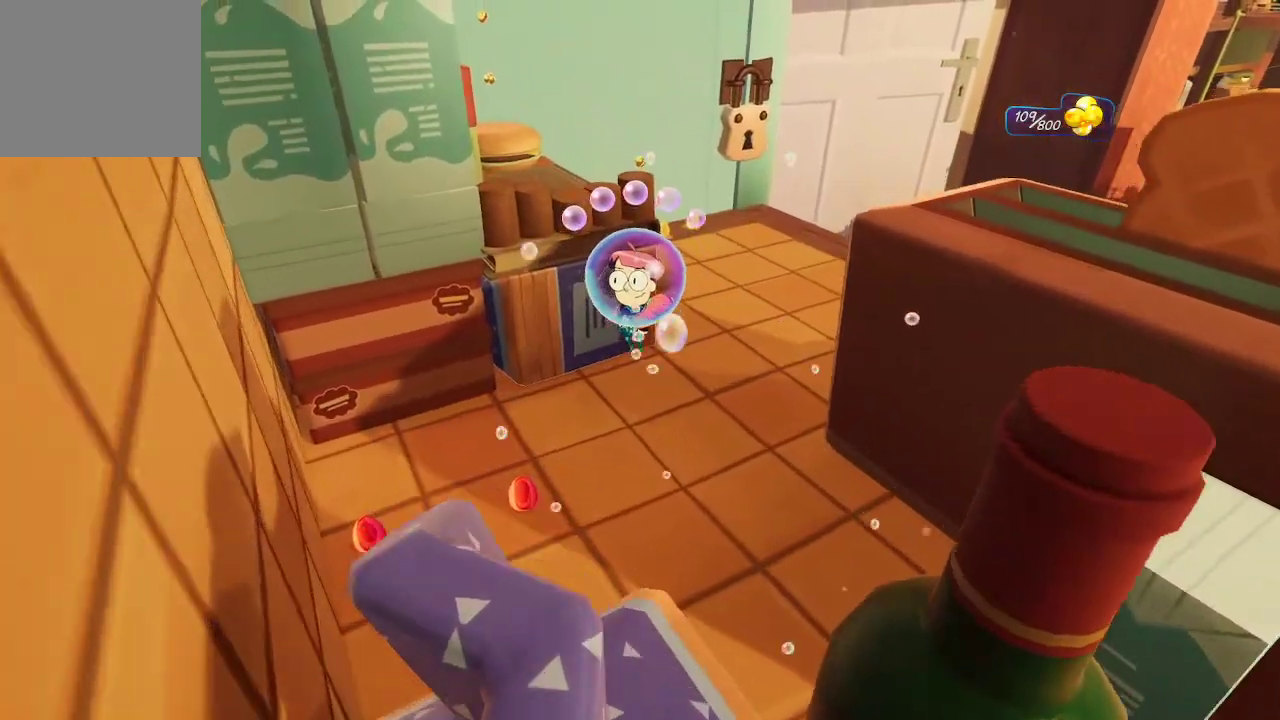
{"buttons": ["A"], "left_stick": "up", "right_stick": "center", "events": []}
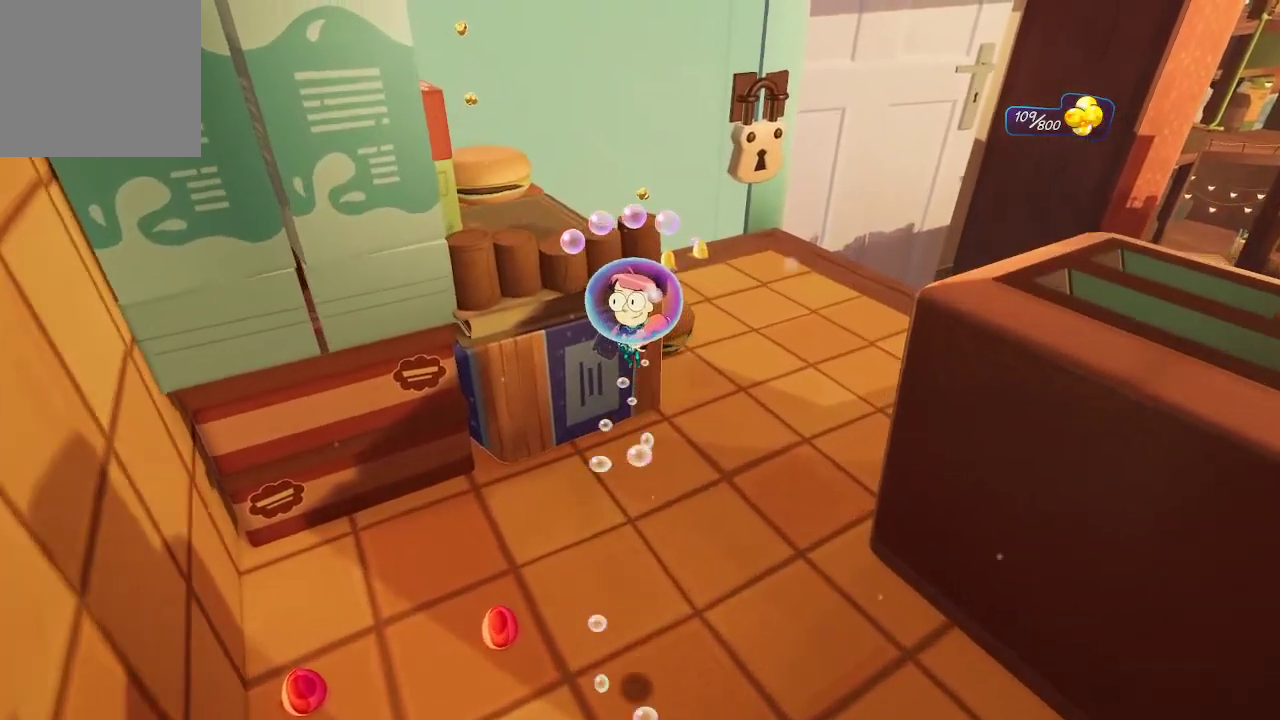
{"buttons": ["A"], "left_stick": "up", "right_stick": "center", "events": []}
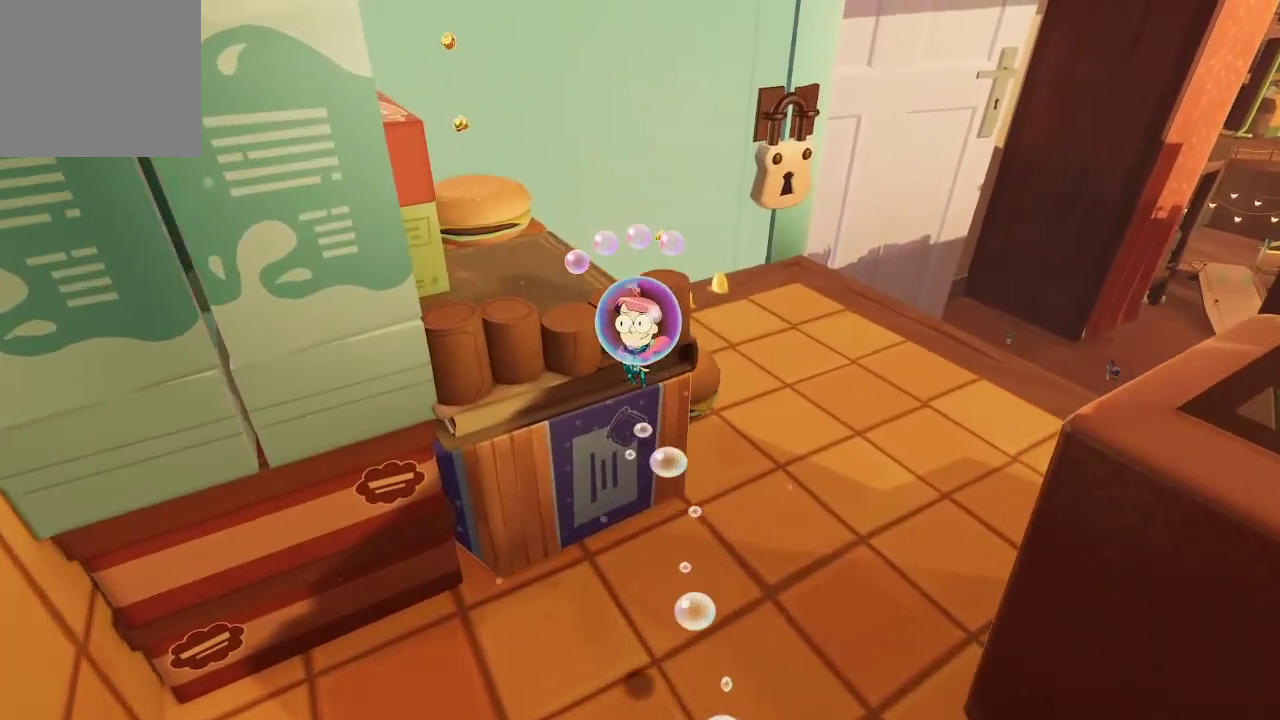
{"buttons": ["A"], "left_stick": "up-left", "right_stick": "center", "events": [[433, "left_stick", "up-left"]]}
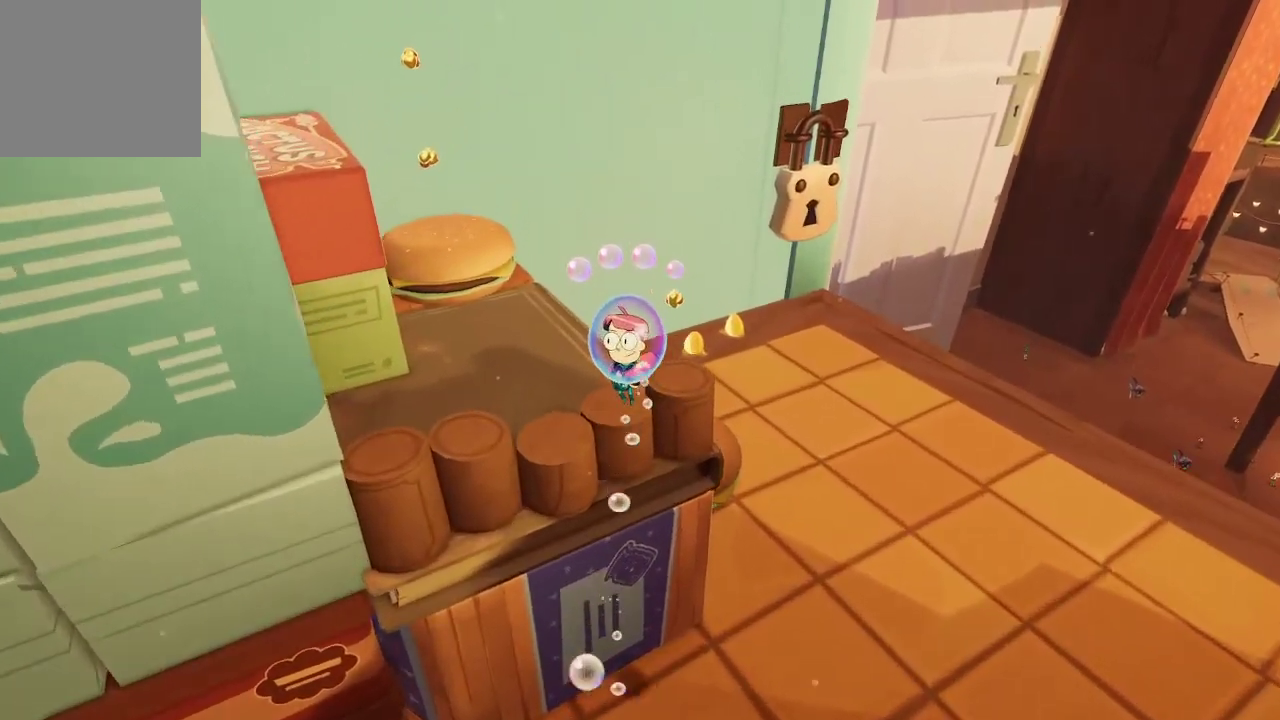
{"buttons": [], "left_stick": "up-left", "right_stick": "left", "events": [[300, "A", "up"], [467, "right_stick", "left"]]}
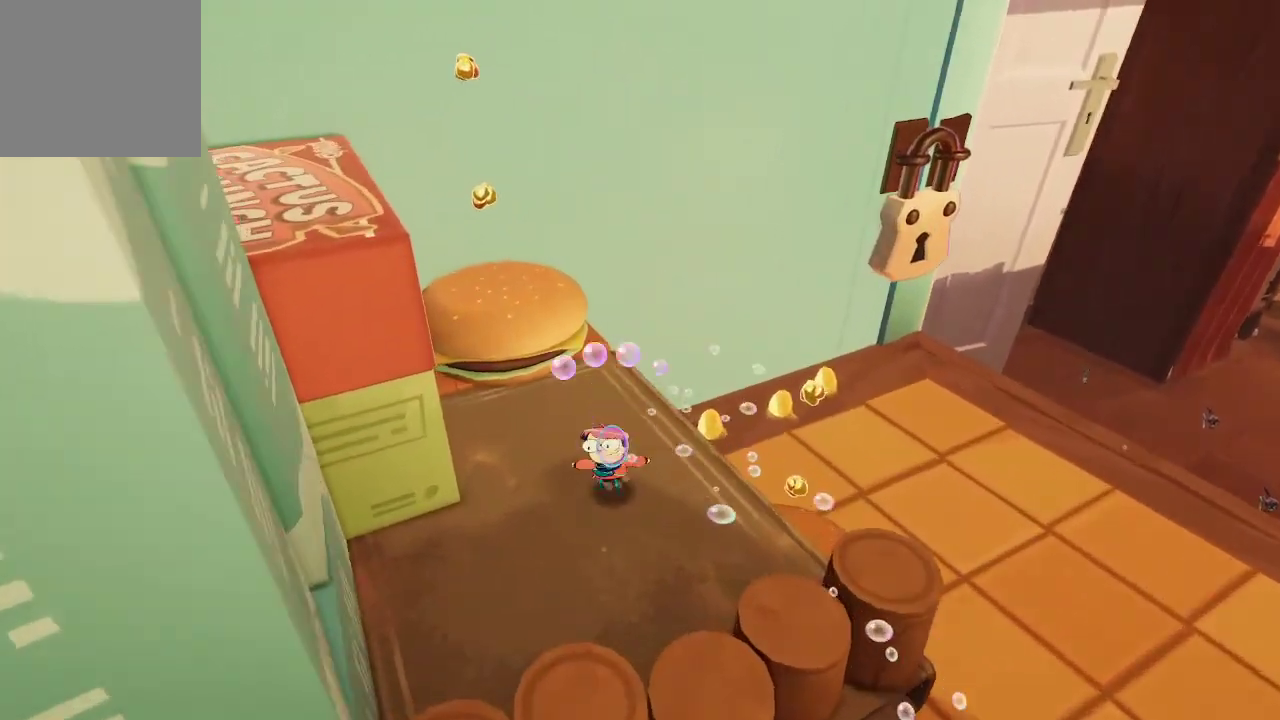
{"buttons": [], "left_stick": "center", "right_stick": "center", "events": [[67, "left_stick", "center"], [100, "right_stick", "up-left"], [233, "right_stick", "center"]]}
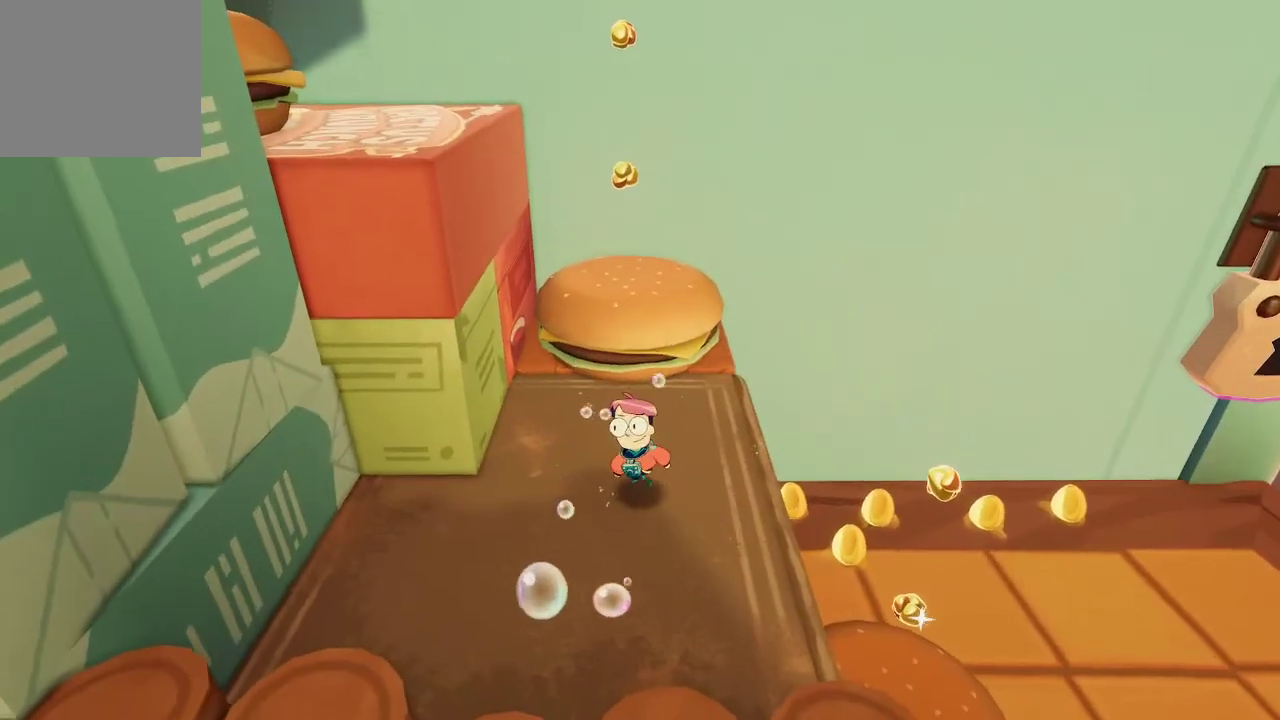
{"buttons": ["A"], "left_stick": "up", "right_stick": "center", "events": [[233, "right_stick", "left"], [267, "left_stick", "up"], [333, "right_stick", "center"], [433, "A", "down"]]}
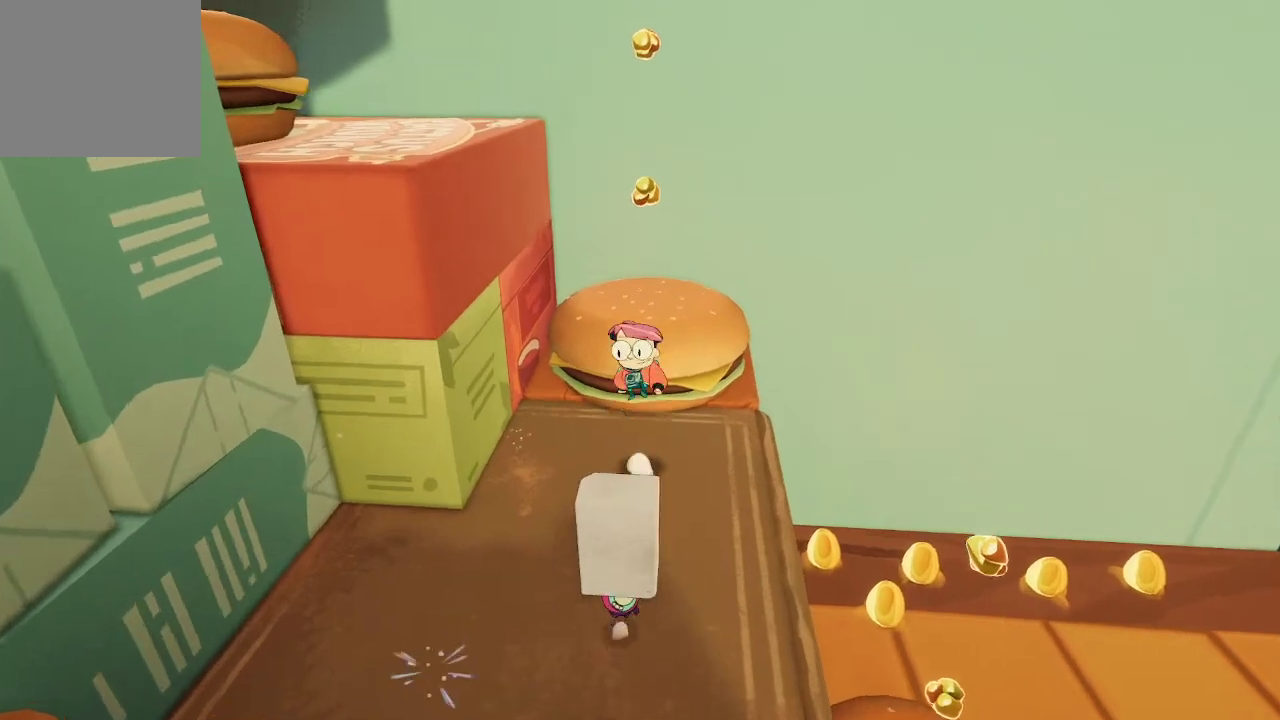
{"buttons": [], "left_stick": "center", "right_stick": "left", "events": [[200, "A", "up"], [333, "left_stick", "center"], [467, "right_stick", "left"]]}
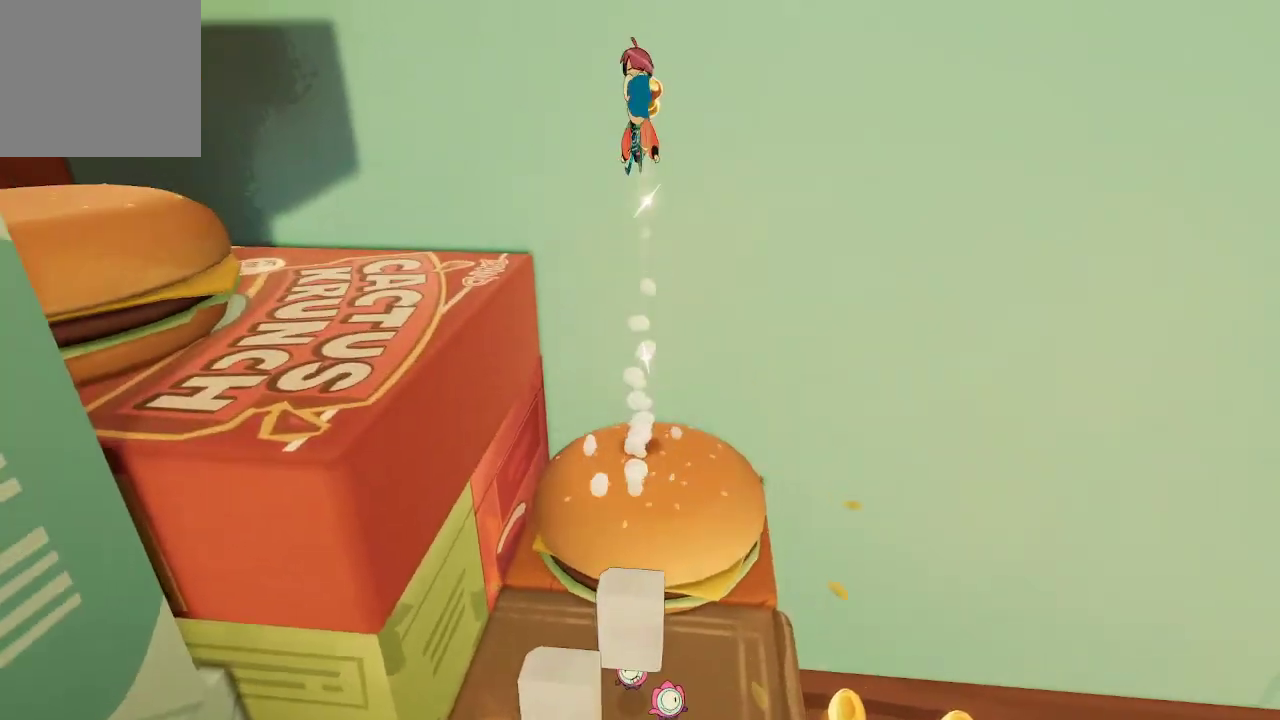
{"buttons": ["A"], "left_stick": "up-left", "right_stick": "center", "events": [[133, "left_stick", "up-left"], [233, "right_stick", "center"], [300, "A", "down"]]}
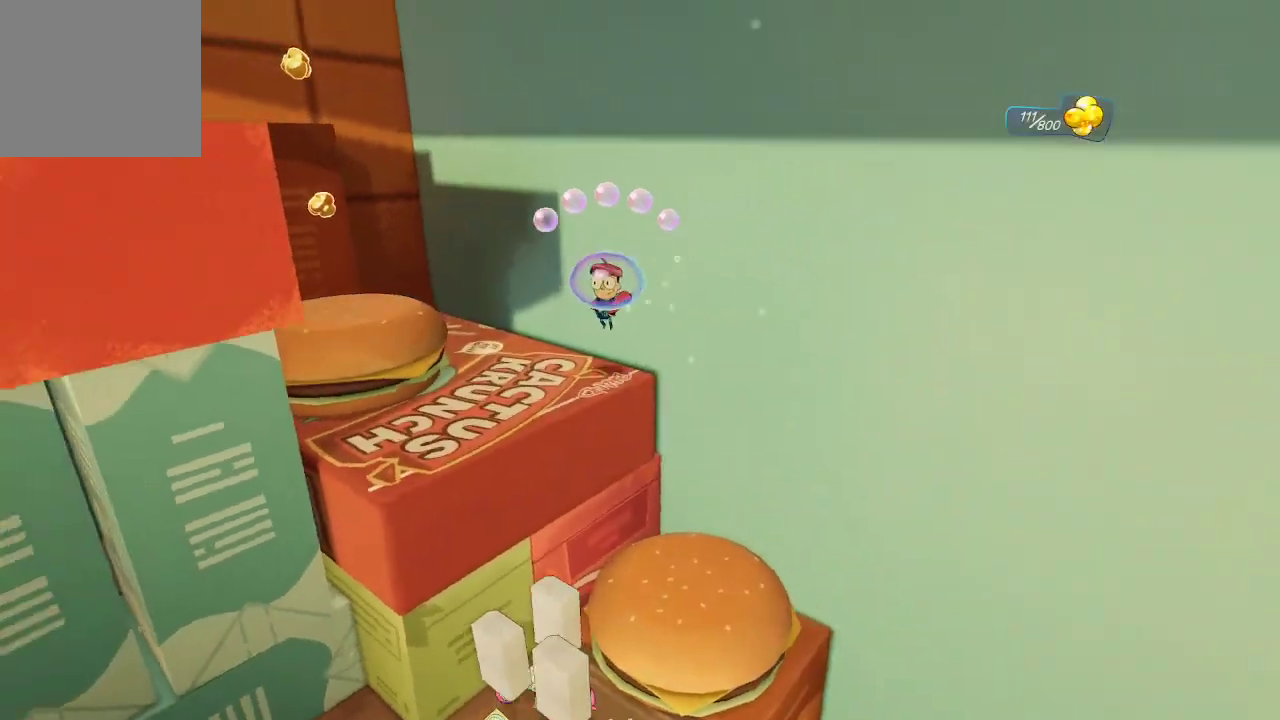
{"buttons": ["A"], "left_stick": "left", "right_stick": "center", "events": [[133, "A", "up"], [233, "left_stick", "center"], [267, "right_stick", "left"], [400, "right_stick", "center"], [467, "A", "down"], [500, "left_stick", "left"]]}
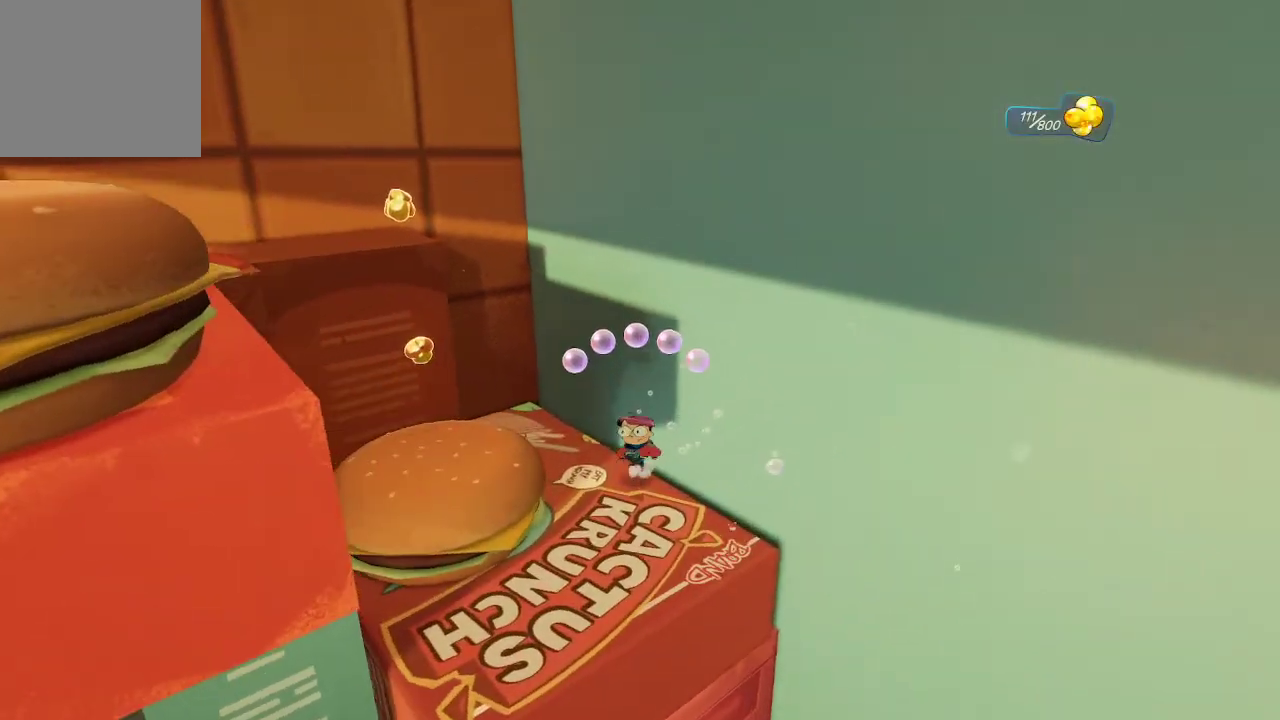
{"buttons": [], "left_stick": "center", "right_stick": "center", "events": [[67, "left_stick", "down-left"], [167, "A", "up"], [500, "left_stick", "center"]]}
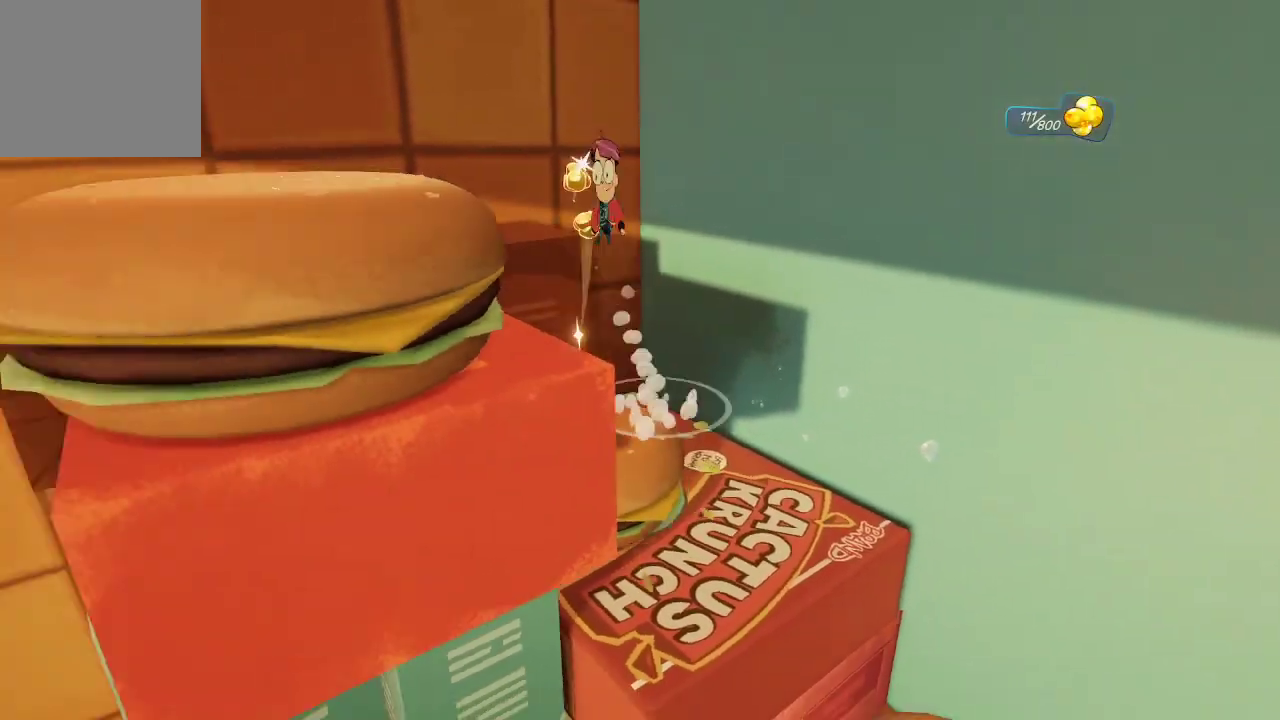
{"buttons": [], "left_stick": "left", "right_stick": "center", "events": [[200, "left_stick", "left"], [233, "right_stick", "left"], [500, "right_stick", "center"]]}
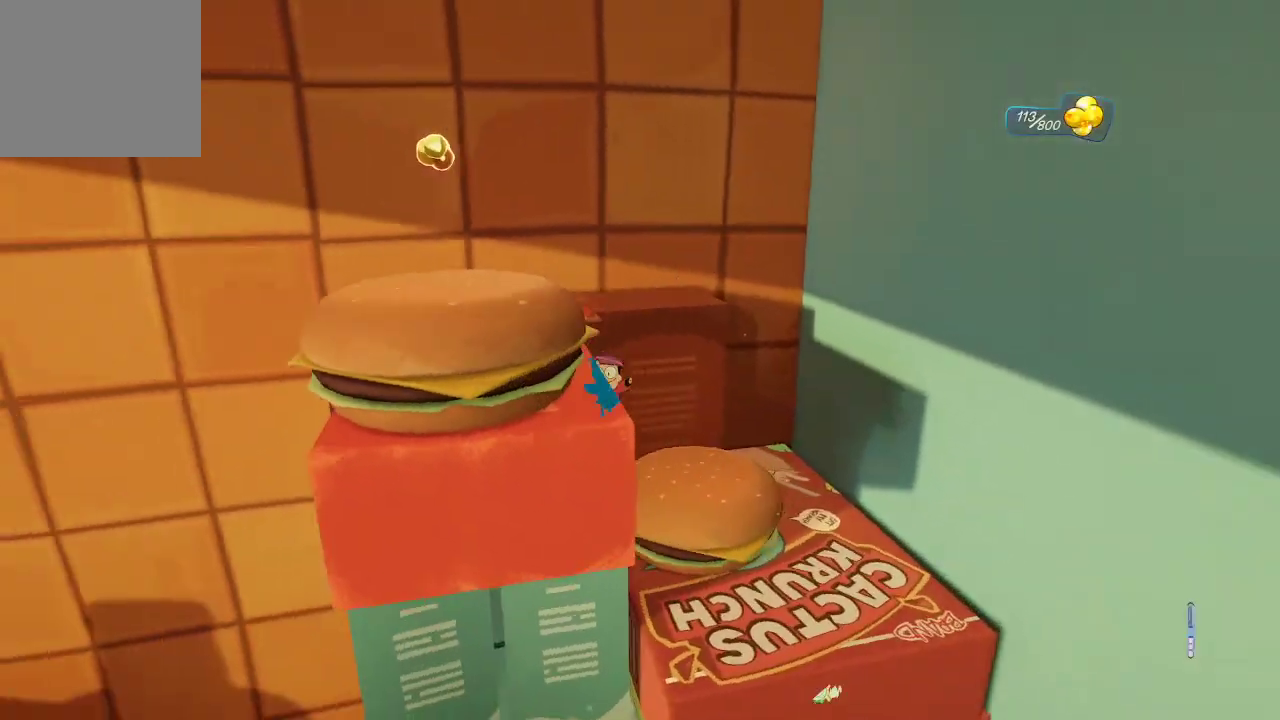
{"buttons": [], "left_stick": "right", "right_stick": "center", "events": [[100, "left_stick", "center"], [333, "left_stick", "right"]]}
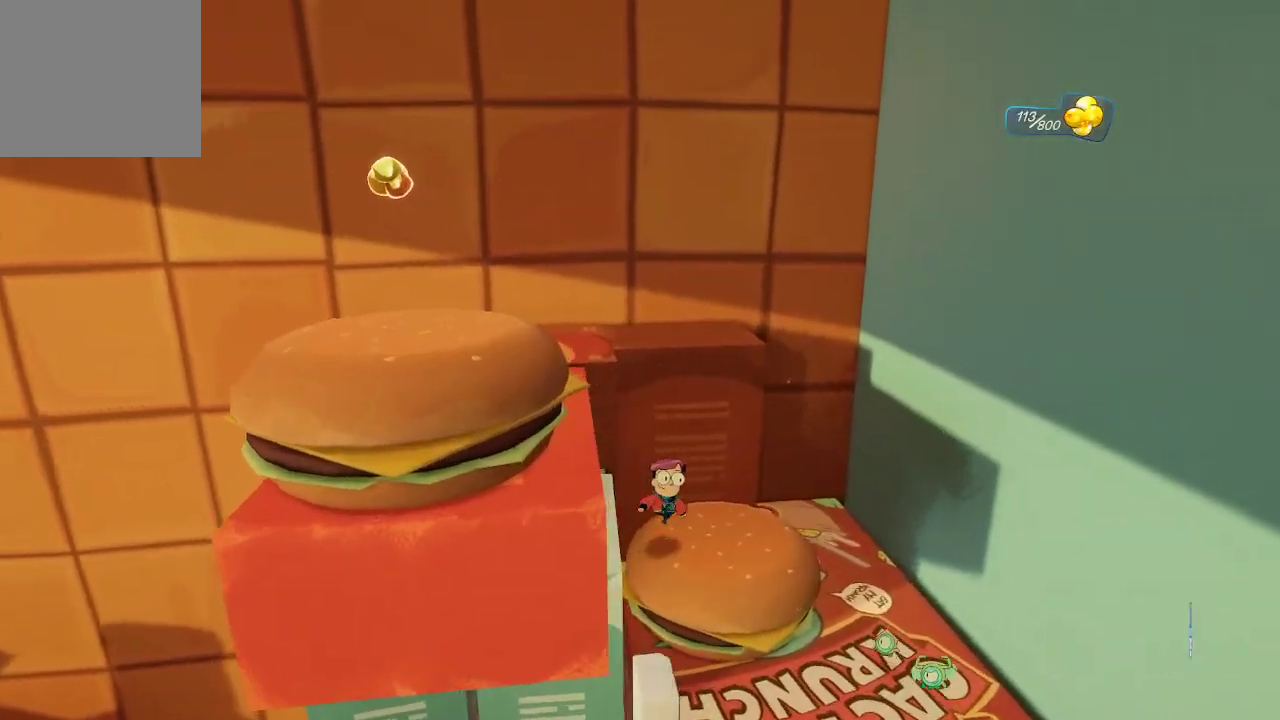
{"buttons": ["A"], "left_stick": "left", "right_stick": "center", "events": [[100, "left_stick", "center"], [167, "left_stick", "left"], [233, "right_stick", "left"], [400, "right_stick", "center"], [433, "A", "down"]]}
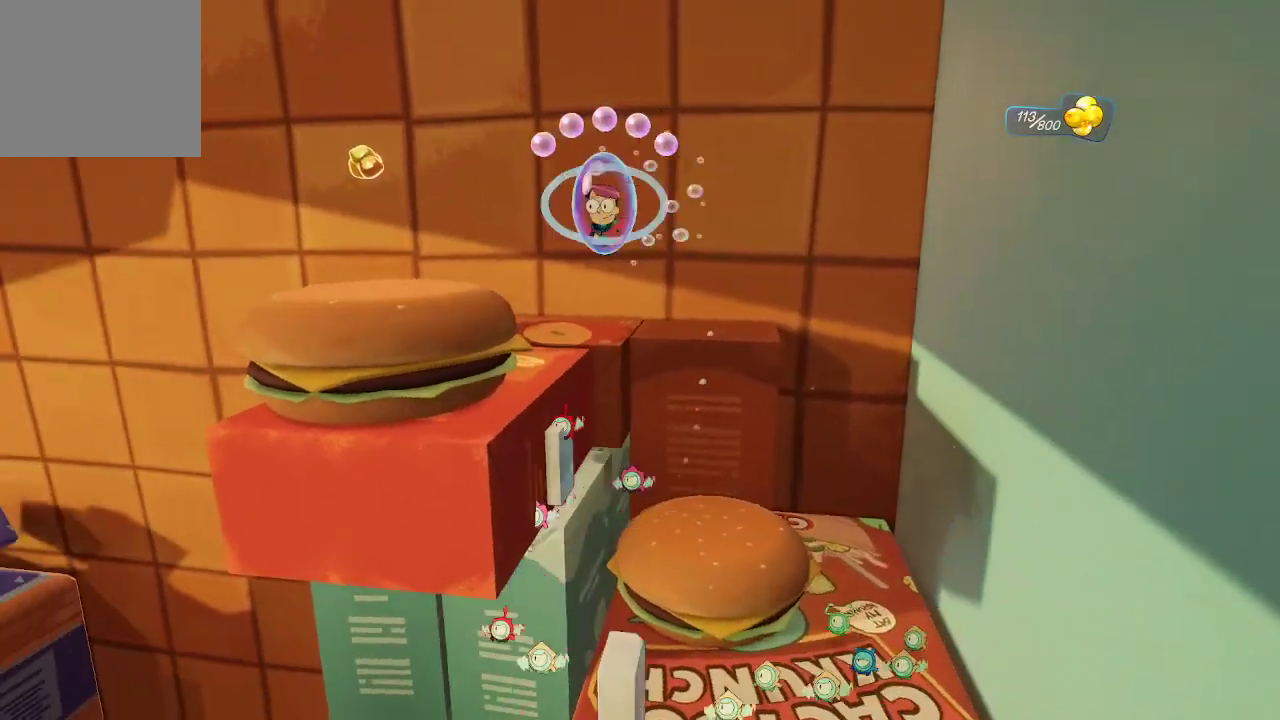
{"buttons": [], "left_stick": "down-right", "right_stick": "center", "events": [[100, "left_stick", "center"], [300, "A", "up"], [367, "left_stick", "left"], [467, "left_stick", "down-right"]]}
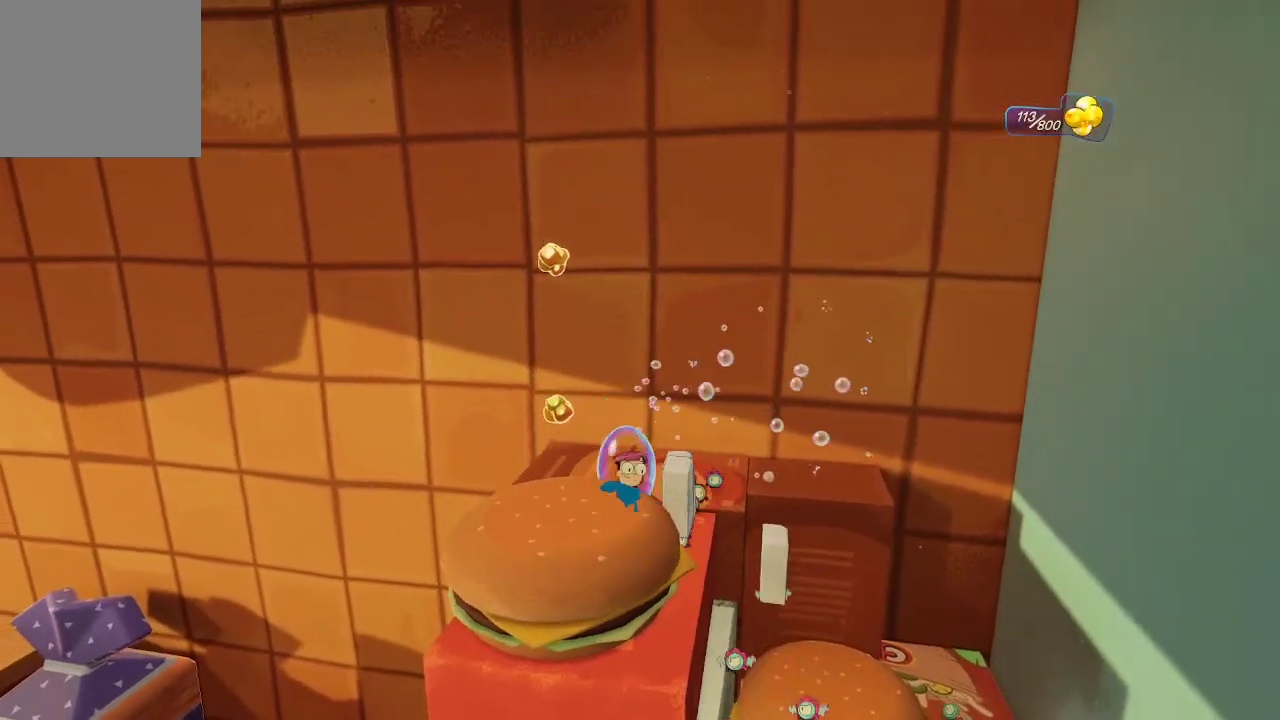
{"buttons": [], "left_stick": "down", "right_stick": "center", "events": [[67, "left_stick", "center"], [400, "left_stick", "left"], [500, "left_stick", "down"]]}
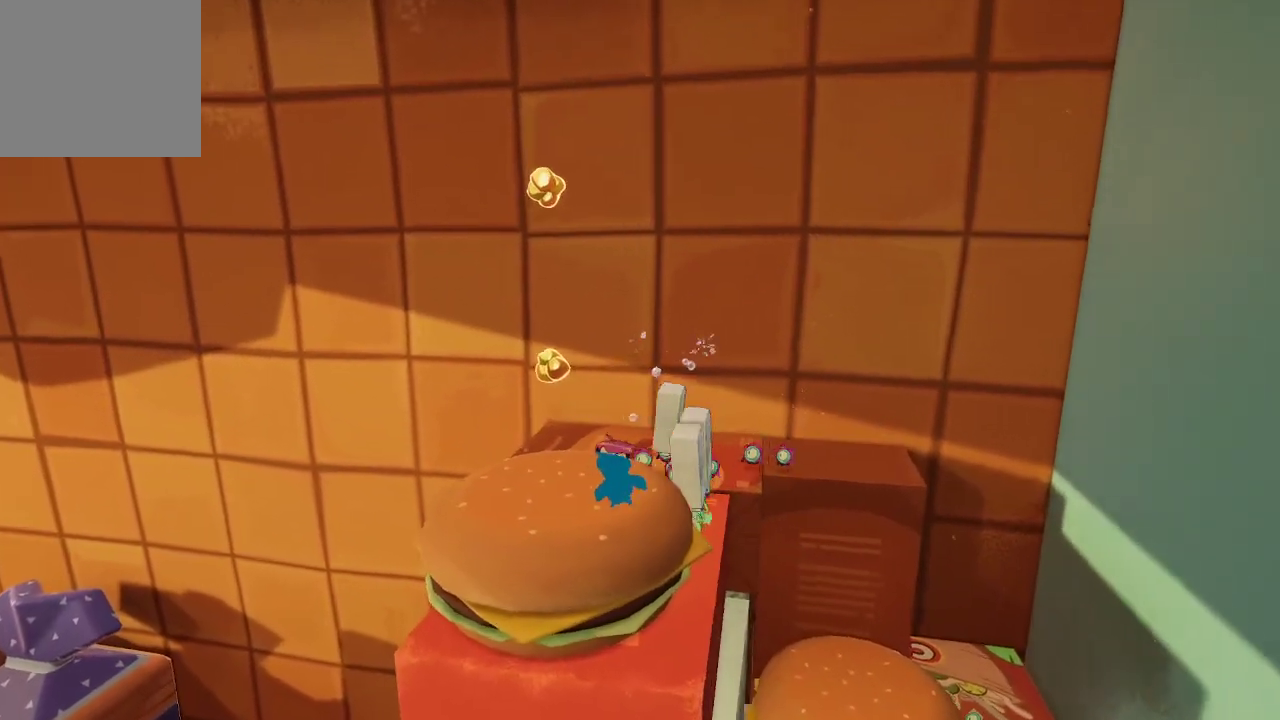
{"buttons": [], "left_stick": "center", "right_stick": "center", "events": [[67, "left_stick", "center"], [200, "left_stick", "down"], [233, "A", "down"], [367, "A", "up"], [500, "left_stick", "center"]]}
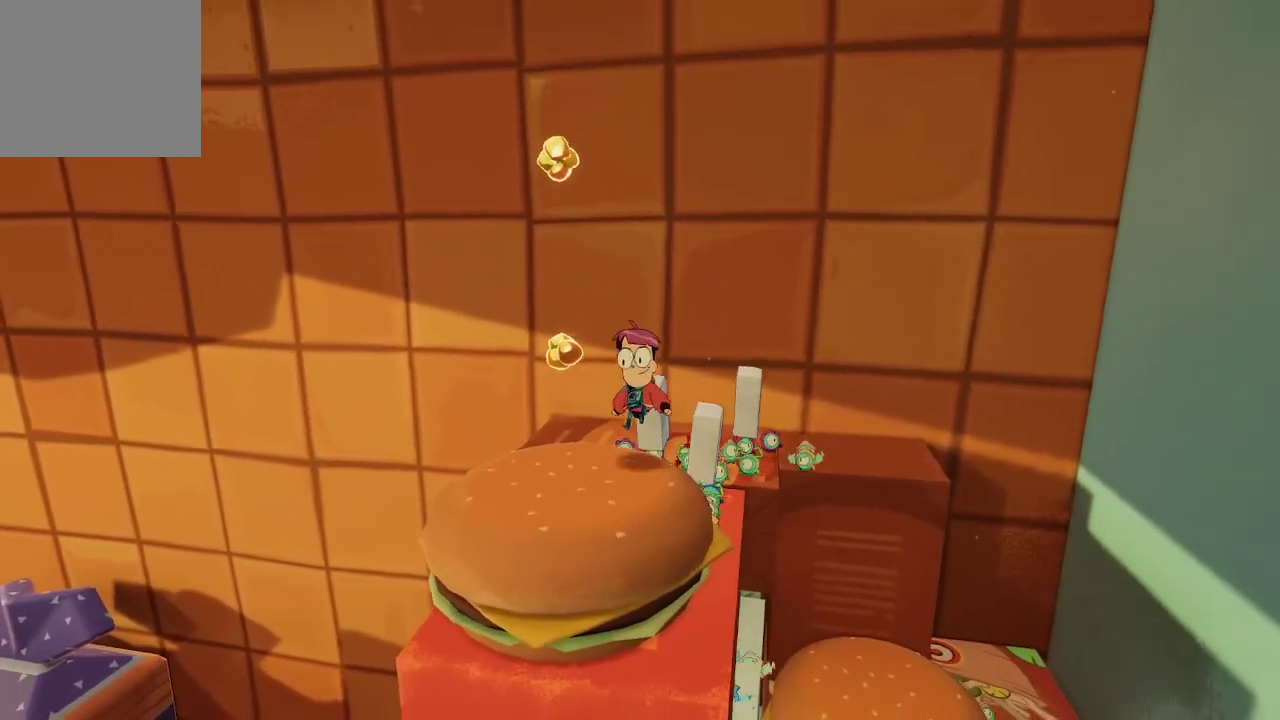
{"buttons": [], "left_stick": "center", "right_stick": "center", "events": [[367, "left_stick", "up-left"], [467, "left_stick", "center"]]}
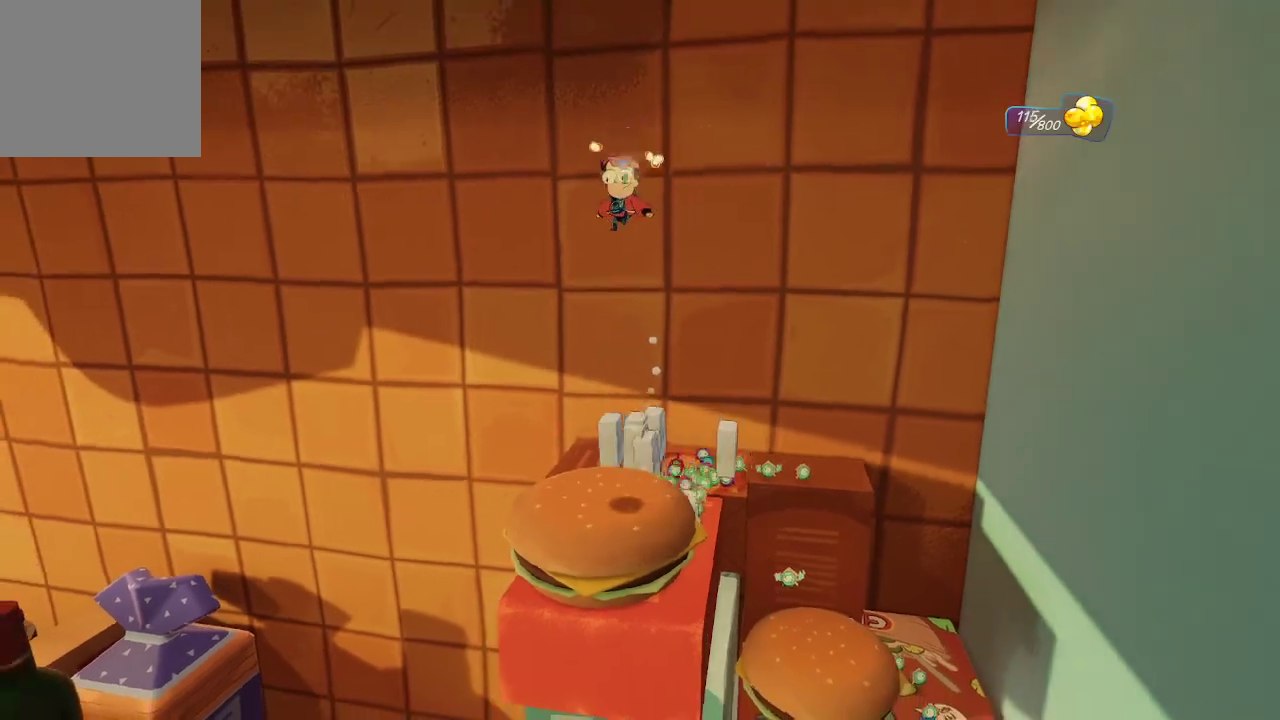
{"buttons": [], "left_stick": "center", "right_stick": "left", "events": [[167, "left_stick", "up-left"], [267, "left_stick", "center"], [333, "right_stick", "left"]]}
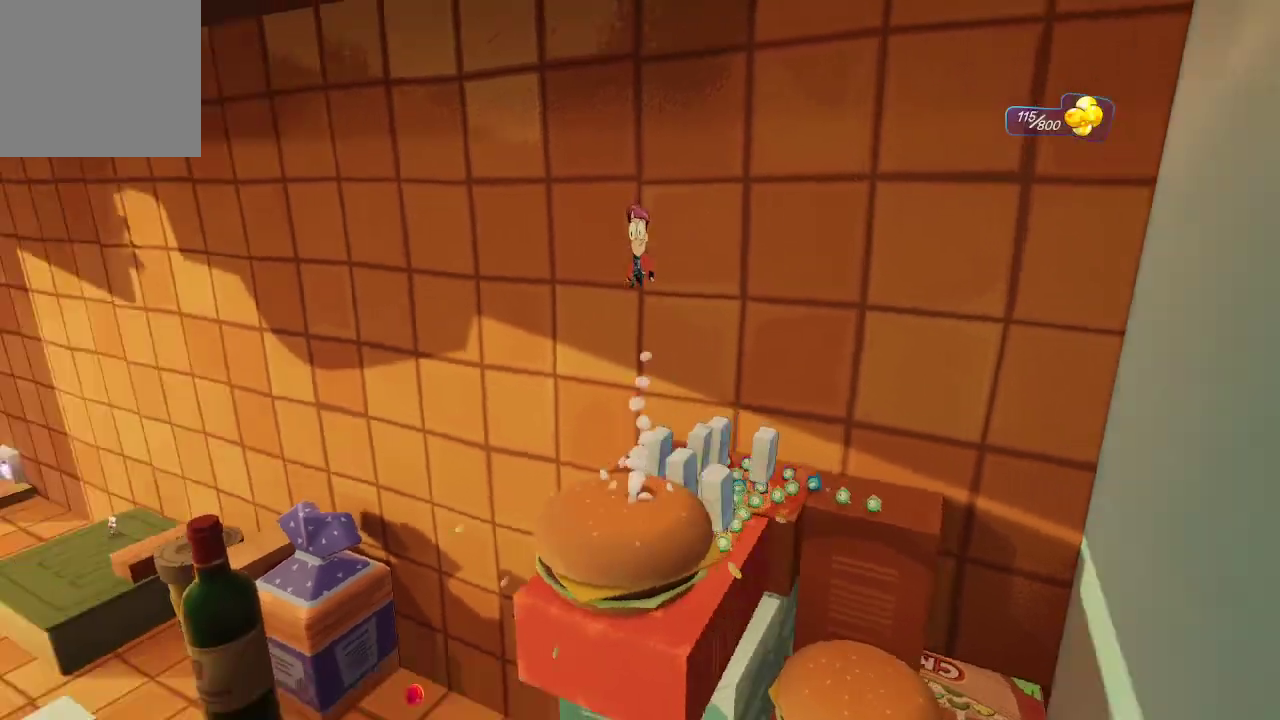
{"buttons": [], "left_stick": "center", "right_stick": "center", "events": [[367, "right_stick", "center"]]}
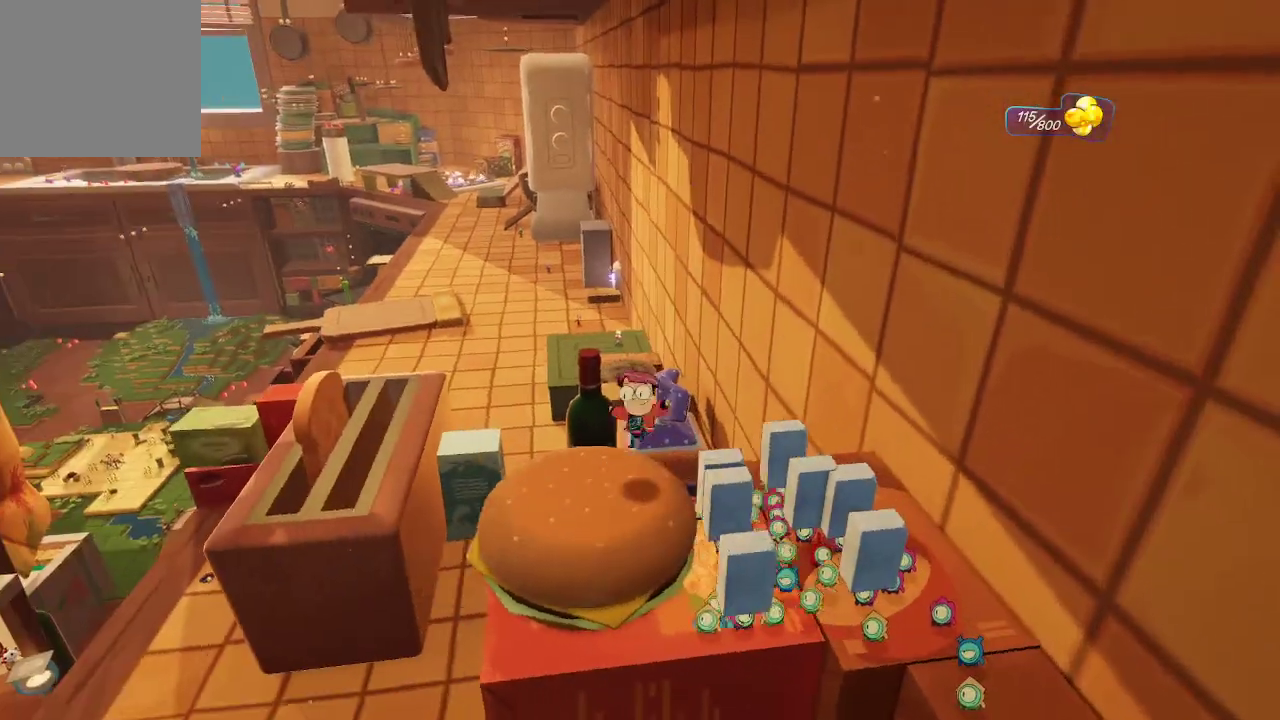
{"buttons": [], "left_stick": "center", "right_stick": "left", "events": [[133, "left_stick", "down"], [200, "left_stick", "center"], [333, "right_stick", "left"]]}
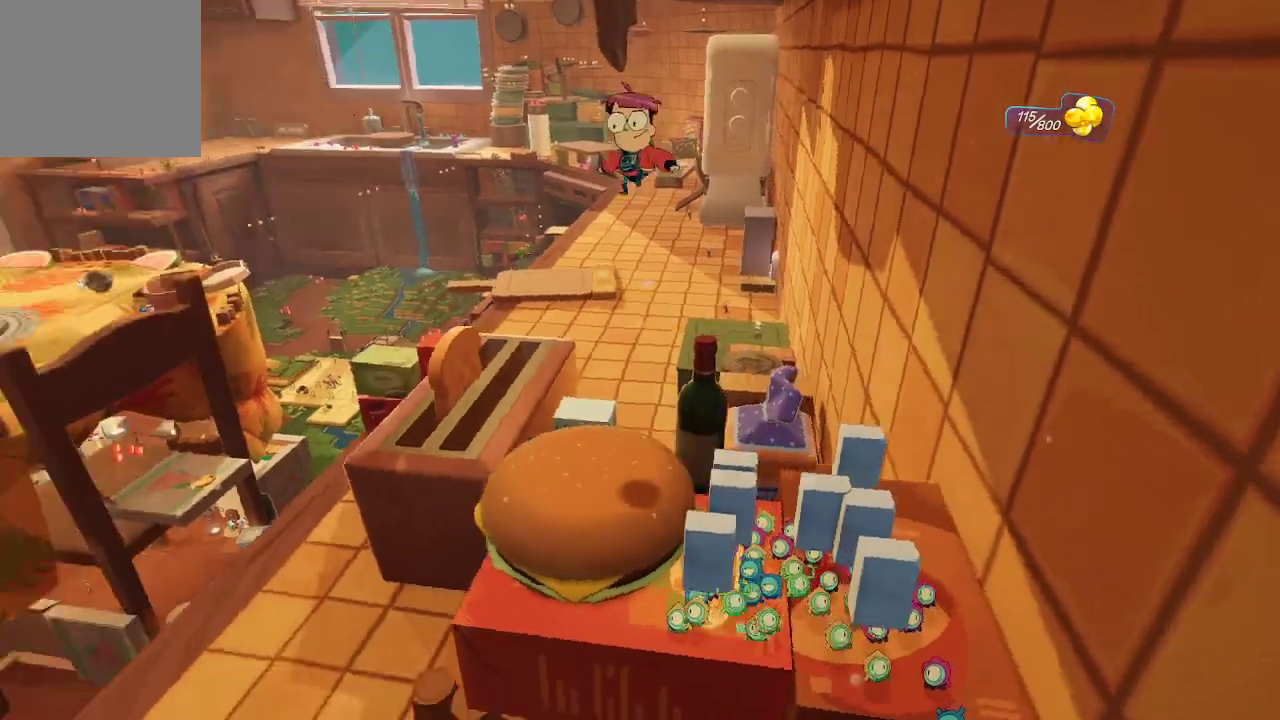
{"buttons": [], "left_stick": "center", "right_stick": "left", "events": [[167, "right_stick", "center"], [467, "right_stick", "left"]]}
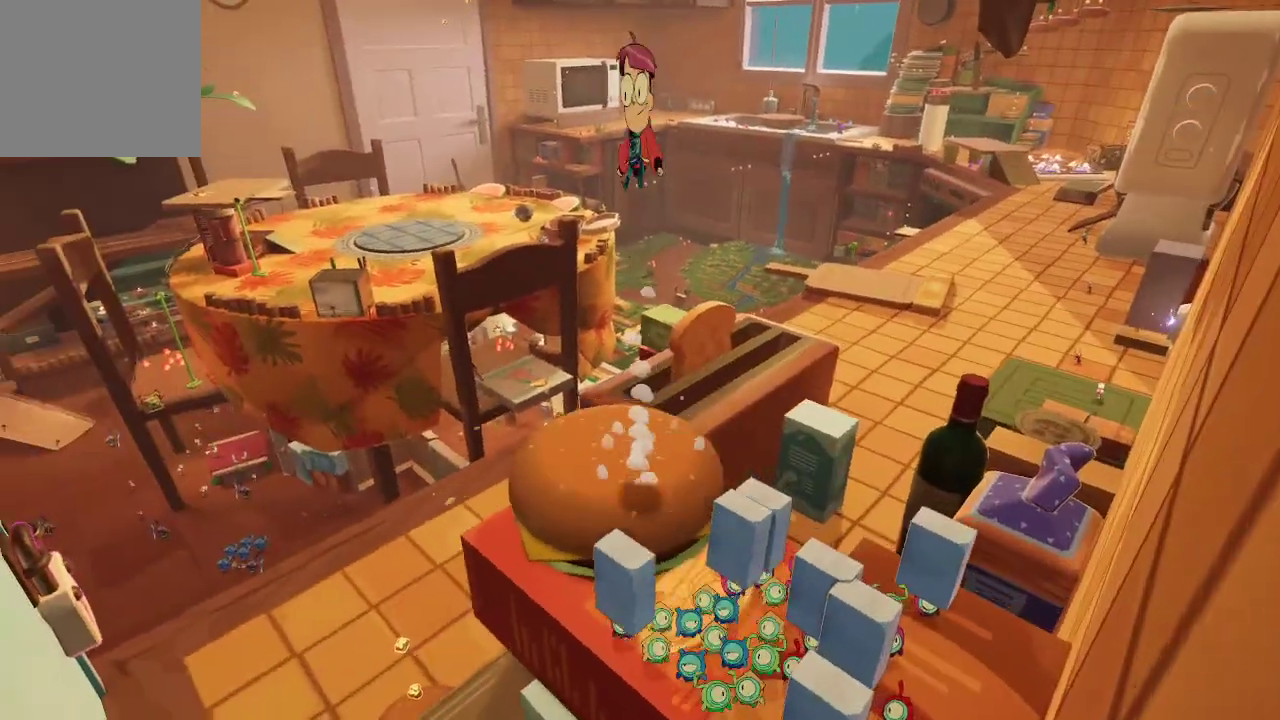
{"buttons": [], "left_stick": "center", "right_stick": "center", "events": [[367, "right_stick", "center"]]}
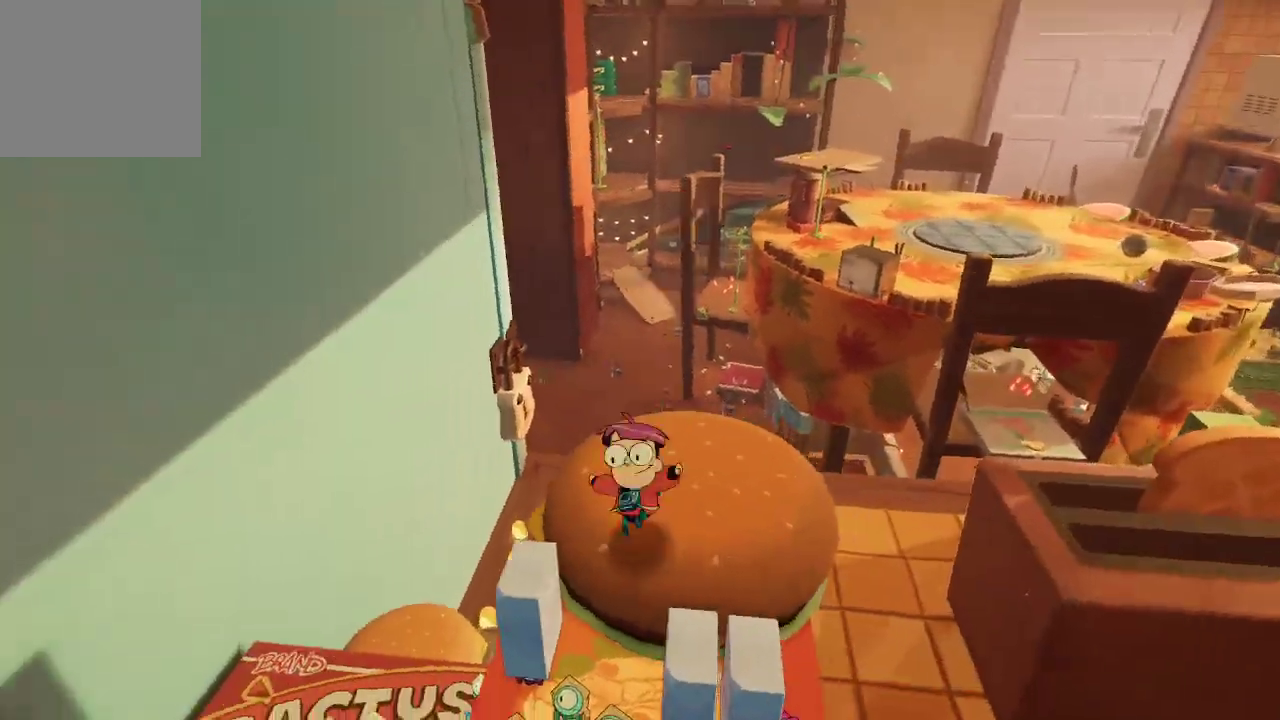
{"buttons": [], "left_stick": "center", "right_stick": "center", "events": []}